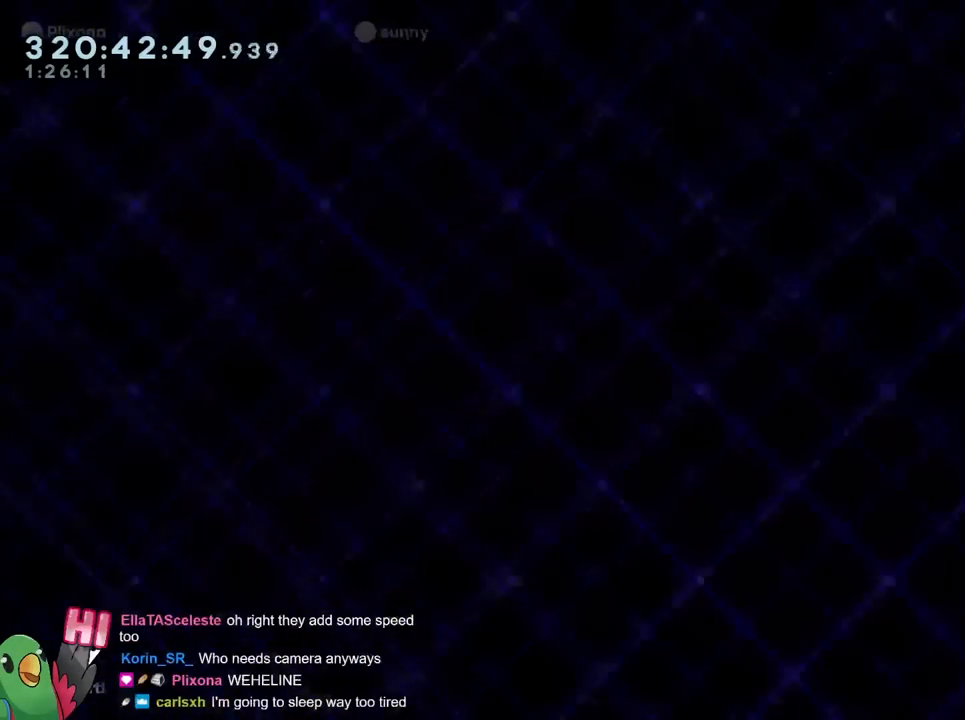
Gameplay with a controller (Nintendo layout); each line is a JSON object with the inputs held at the frame after it. "events" lists button and stick changes between this image and that frame as [ms after this image, input, new state], when the widget could be followed in between. Not read: HOME L3 R2 R3.
{"buttons": ["B", "L2", "R1"], "left_stick": "center", "right_stick": "center", "events": []}
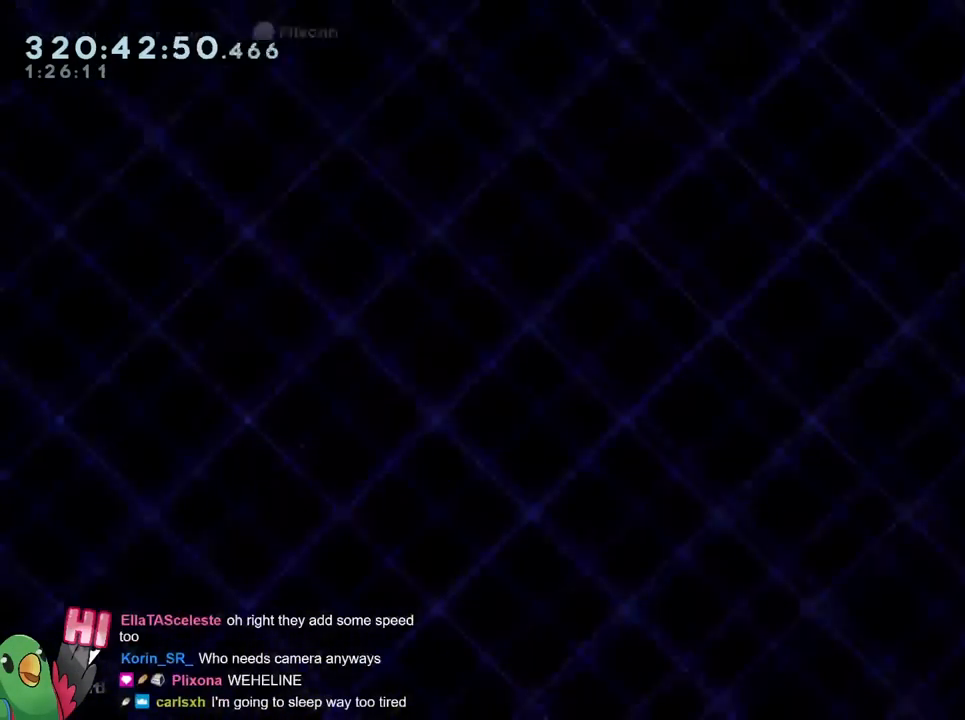
{"buttons": ["B", "L2", "R1"], "left_stick": "center", "right_stick": "center", "events": []}
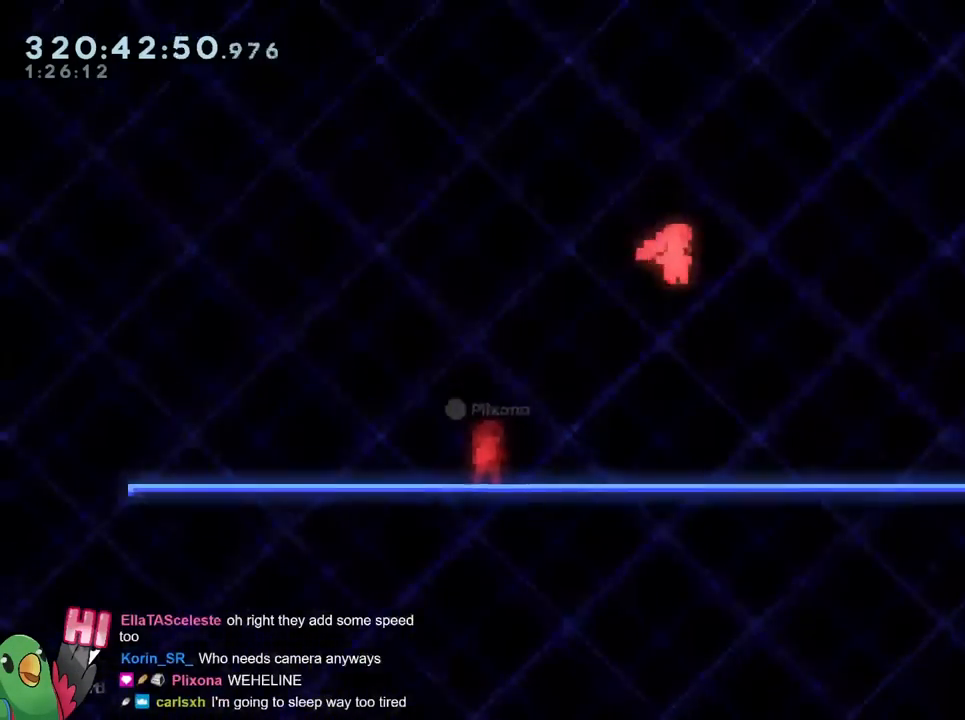
{"buttons": ["L2", "R1"], "left_stick": "center", "right_stick": "center", "events": [[400, "B", "up"]]}
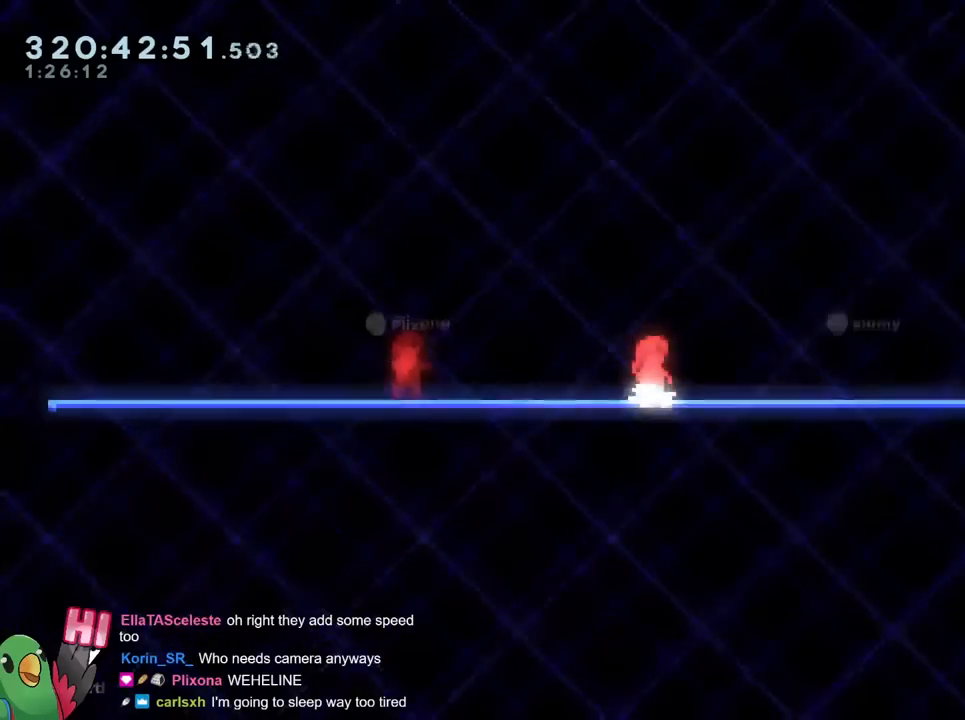
{"buttons": [], "left_stick": "center", "right_stick": "center", "events": [[17, "L2", "up"], [117, "R1", "up"]]}
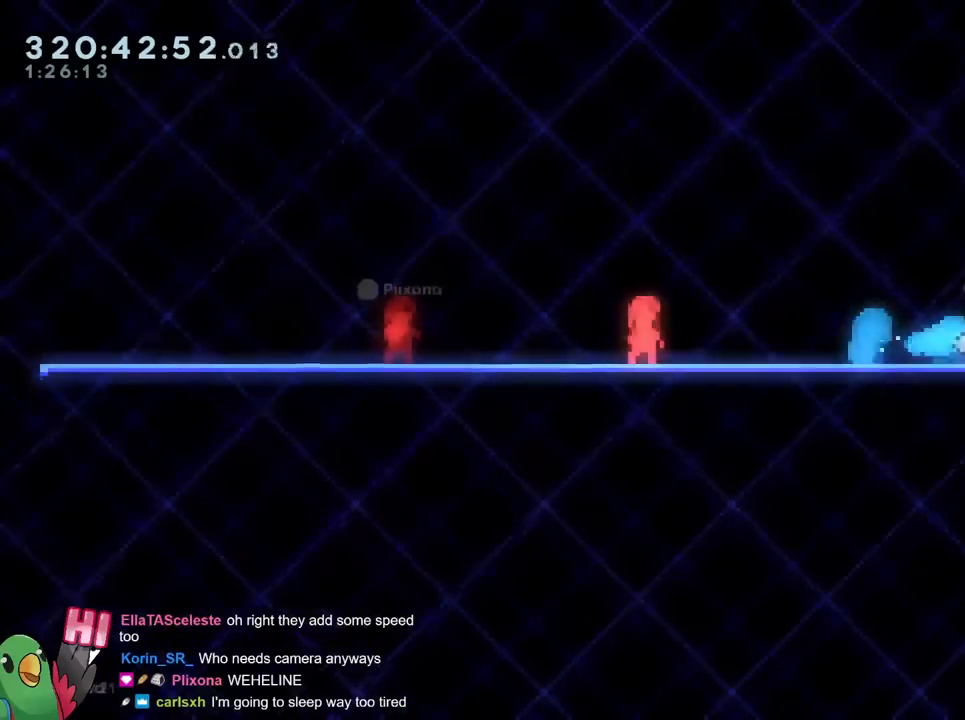
{"buttons": ["L2"], "left_stick": "right", "right_stick": "center", "events": [[117, "L2", "down"], [284, "left_stick", "right"], [350, "Y", "down"], [400, "B", "down"], [450, "Y", "up"], [484, "B", "up"]]}
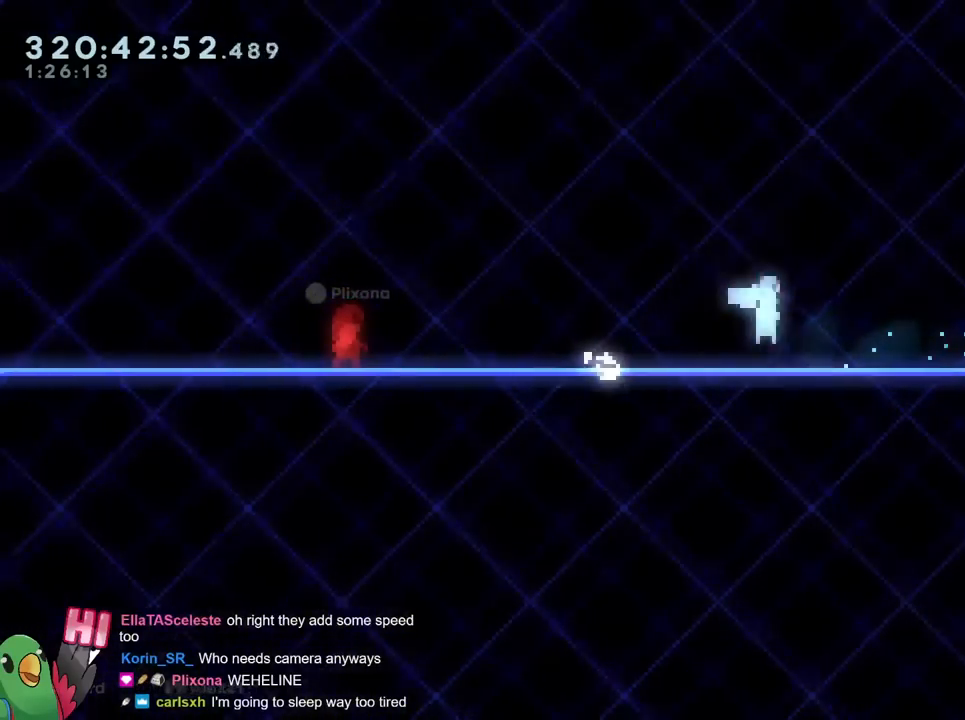
{"buttons": ["L2"], "left_stick": "center", "right_stick": "center", "events": [[167, "Y", "down"], [234, "B", "down"], [284, "Y", "up"], [317, "B", "up"], [501, "left_stick", "center"]]}
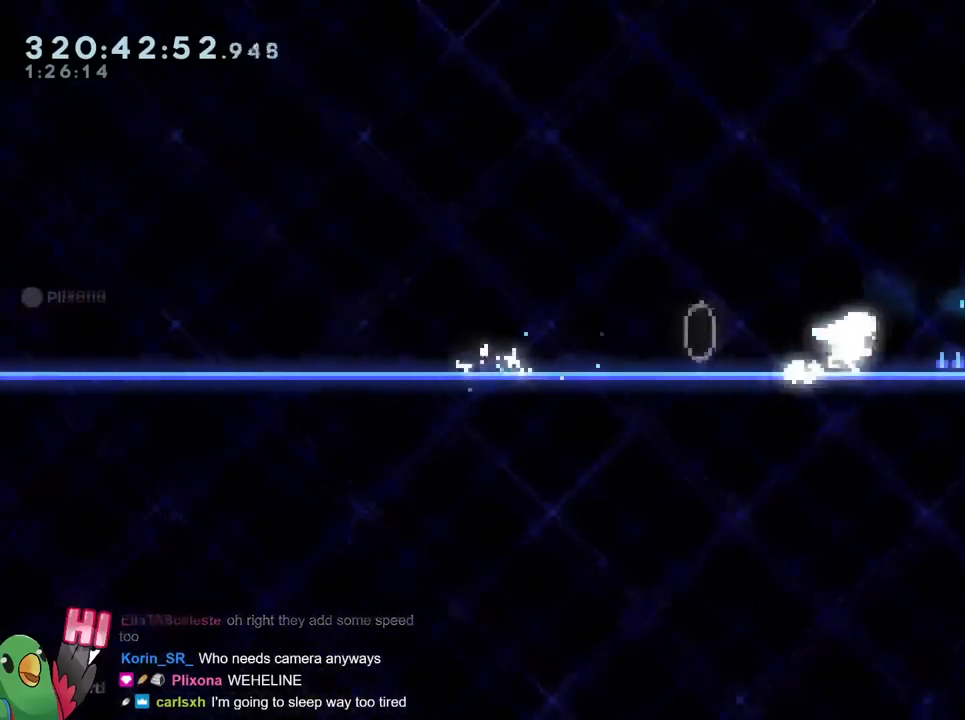
{"buttons": ["B", "Y", "L2"], "left_stick": "up-left", "right_stick": "center", "events": [[33, "left_stick", "up-left"], [67, "B", "down"], [467, "Y", "down"]]}
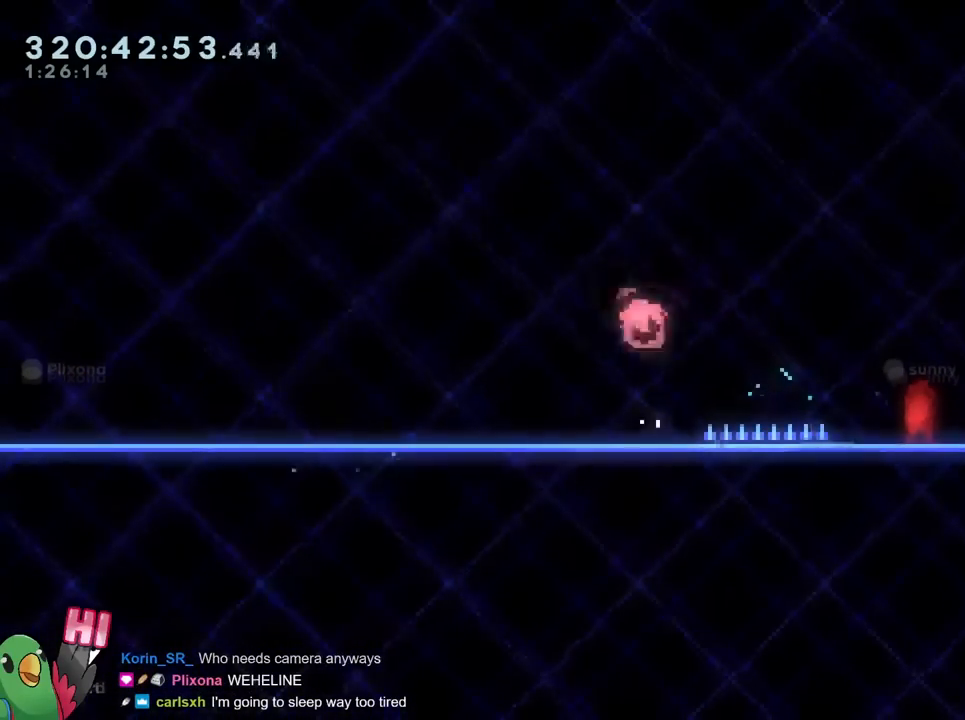
{"buttons": ["L2"], "left_stick": "center", "right_stick": "center", "events": [[101, "Y", "up"], [184, "B", "up"], [251, "left_stick", "center"]]}
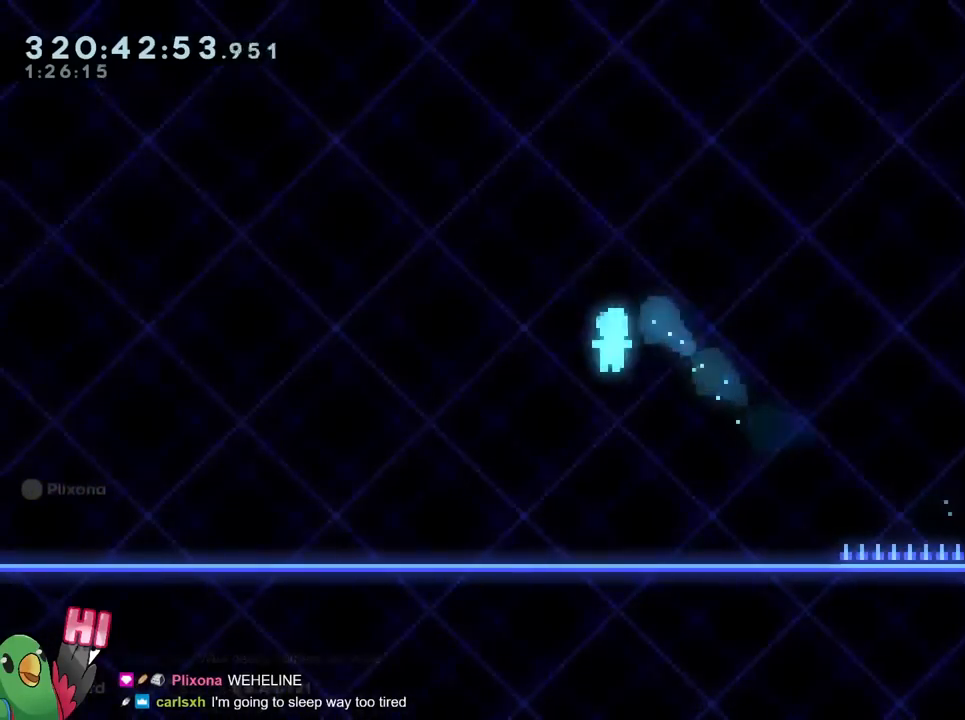
{"buttons": ["L2"], "left_stick": "center", "right_stick": "center", "events": [[133, "left_stick", "right"], [434, "left_stick", "center"]]}
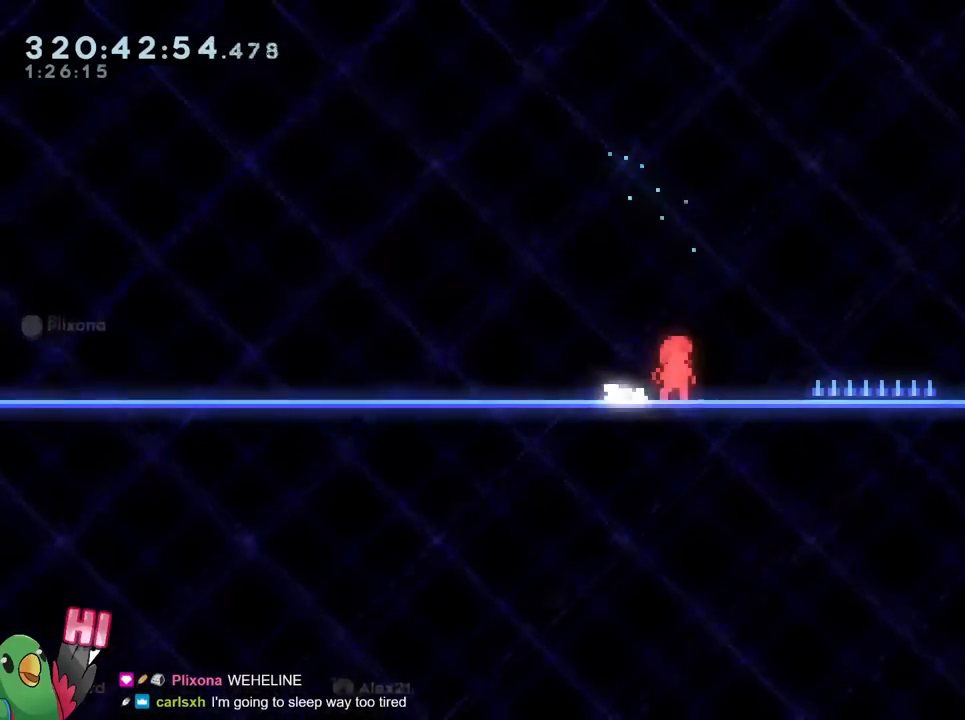
{"buttons": ["B", "L2"], "left_stick": "up-right", "right_stick": "center", "events": [[184, "B", "down"], [217, "left_stick", "up-right"], [301, "Y", "down"], [484, "Y", "up"]]}
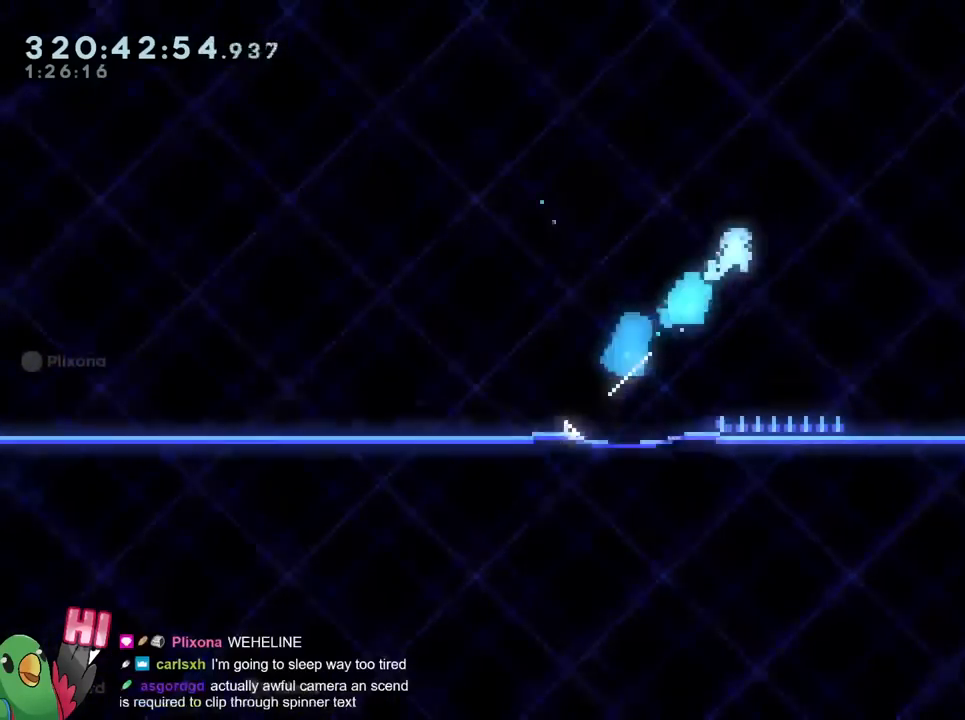
{"buttons": [], "left_stick": "right", "right_stick": "center", "events": [[17, "B", "up"], [33, "left_stick", "right"], [500, "L2", "up"]]}
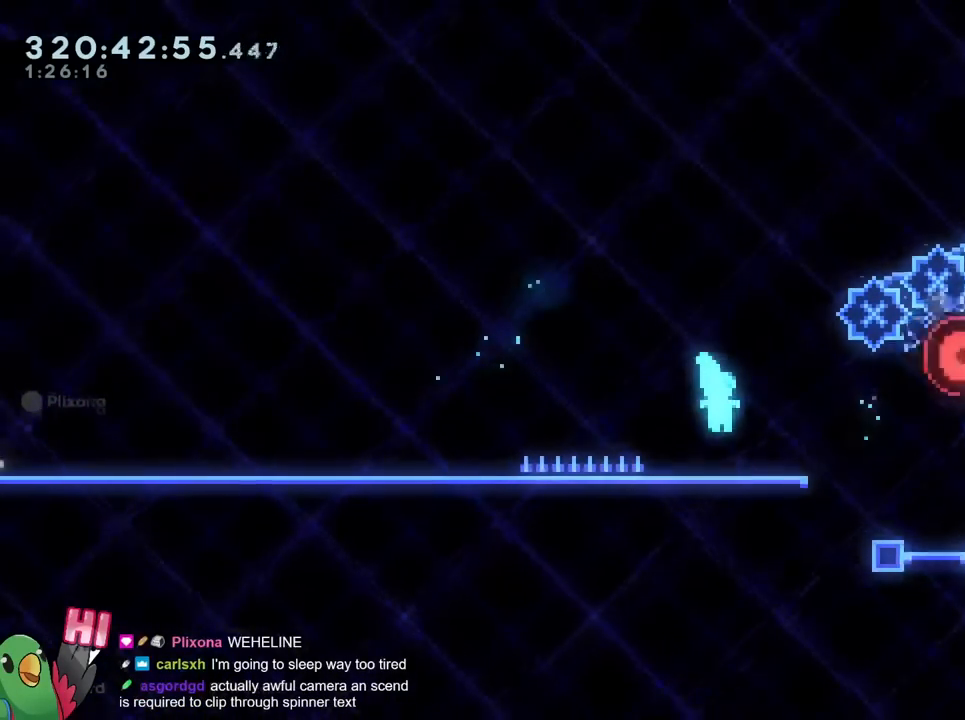
{"buttons": [], "left_stick": "center", "right_stick": "center", "events": [[17, "left_stick", "center"]]}
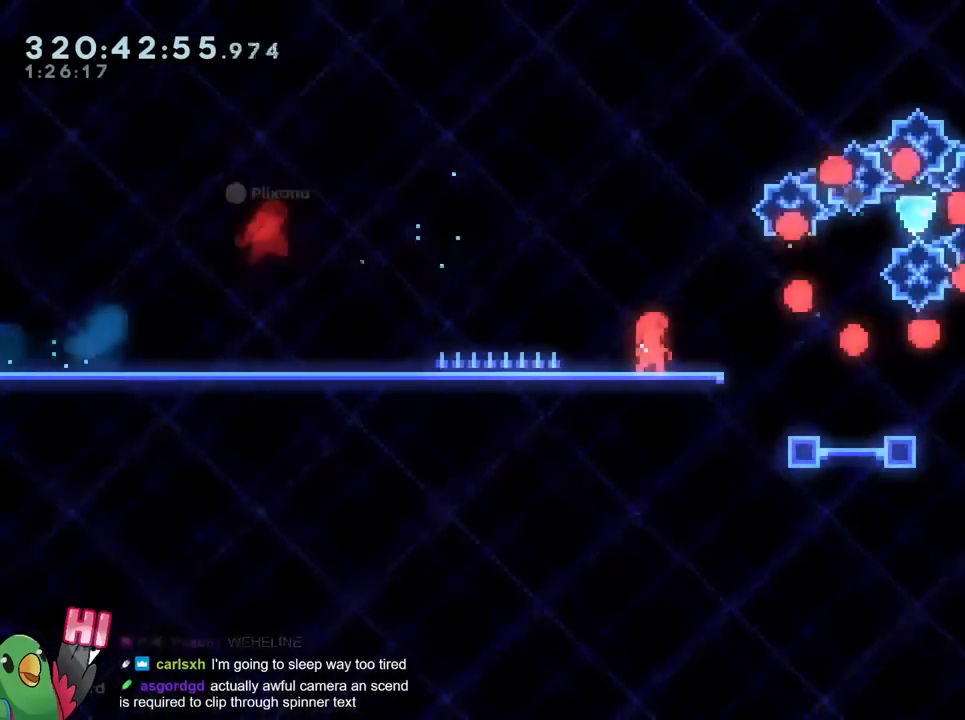
{"buttons": [], "left_stick": "center", "right_stick": "center", "events": [[167, "left_stick", "right"], [267, "left_stick", "center"]]}
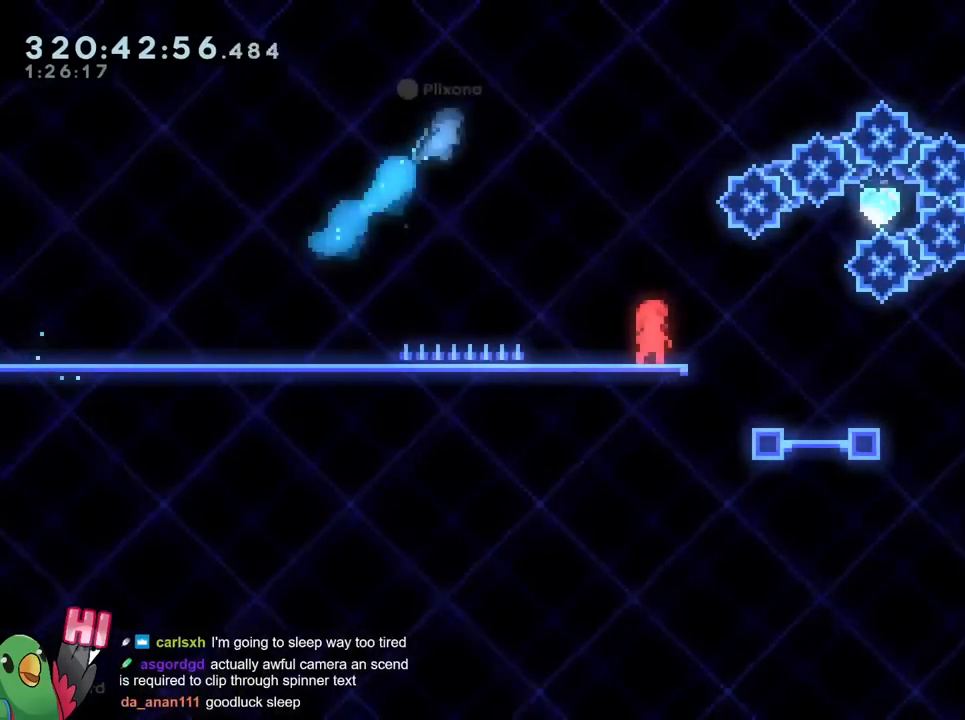
{"buttons": [], "left_stick": "center", "right_stick": "center", "events": []}
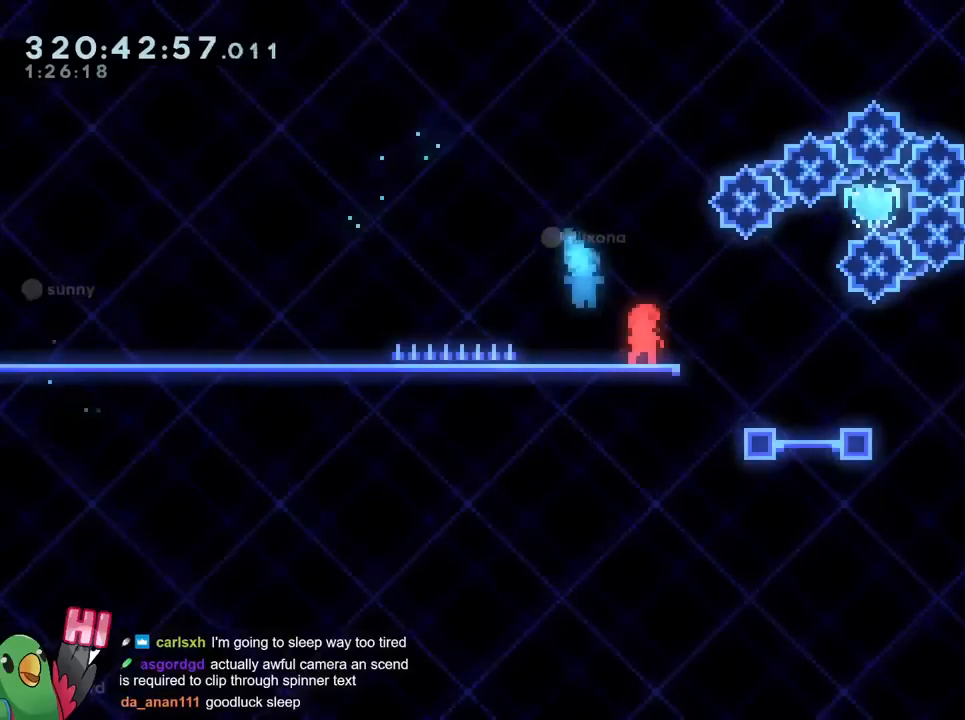
{"buttons": [], "left_stick": "center", "right_stick": "center", "events": []}
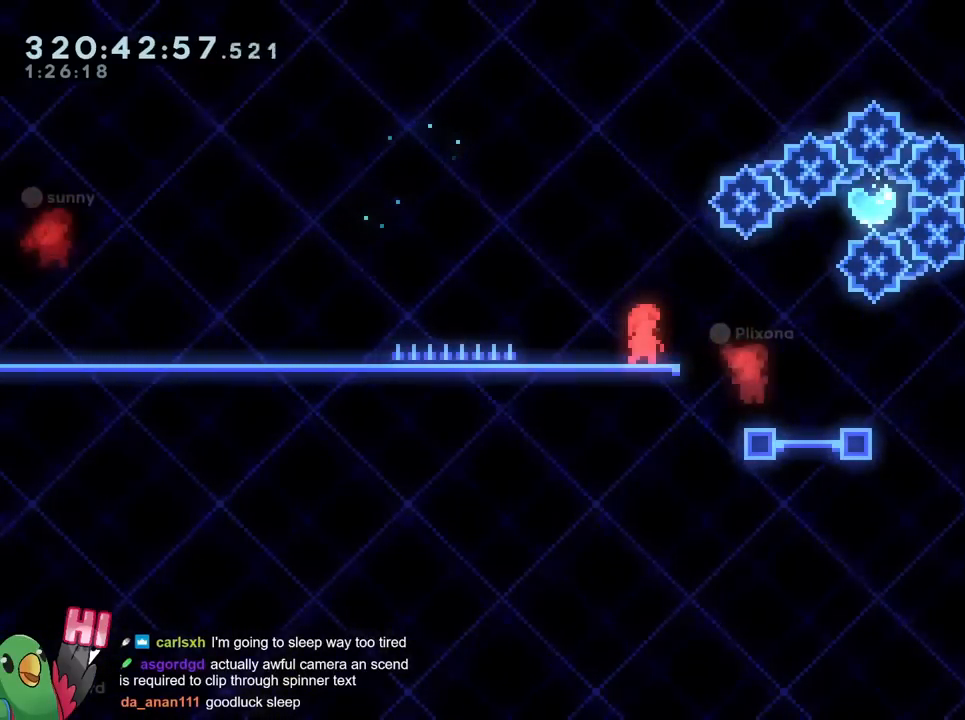
{"buttons": [], "left_stick": "center", "right_stick": "center", "events": []}
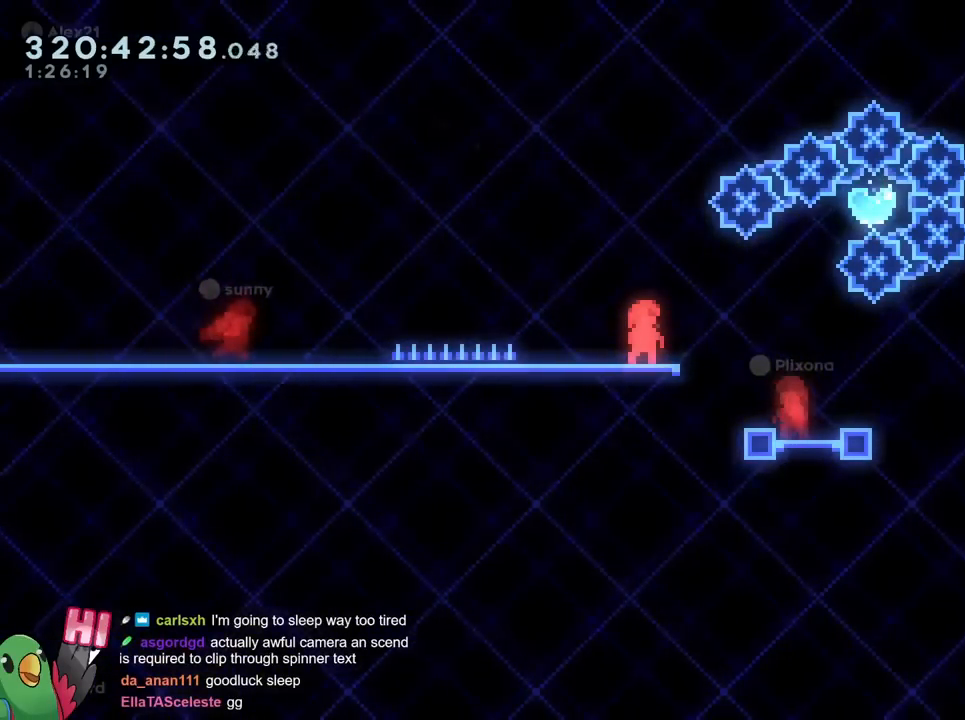
{"buttons": [], "left_stick": "center", "right_stick": "center", "events": []}
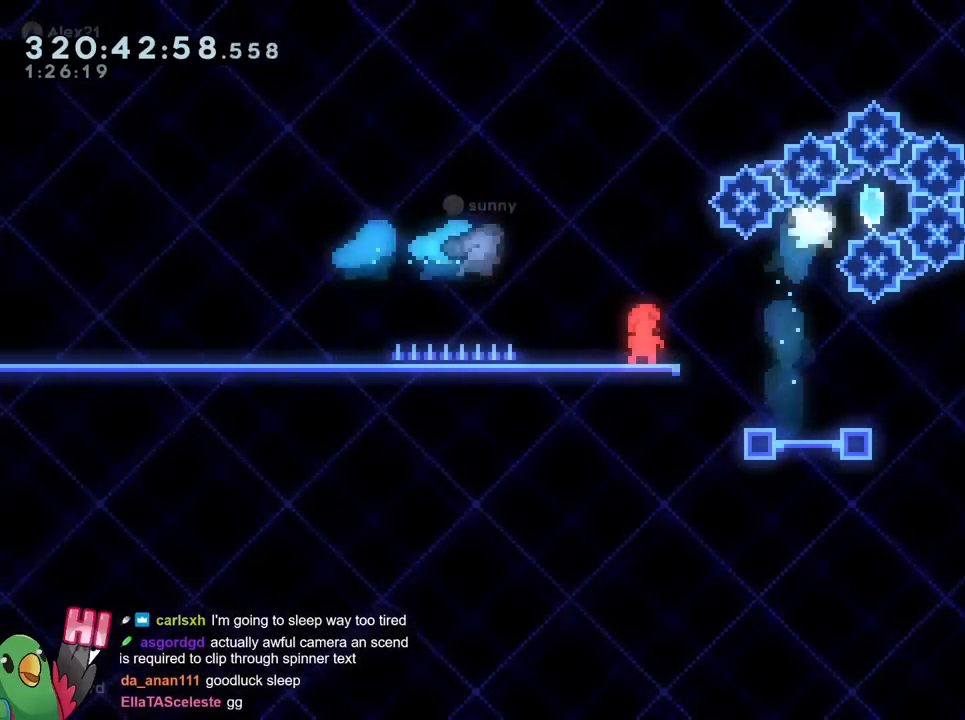
{"buttons": [], "left_stick": "center", "right_stick": "center", "events": []}
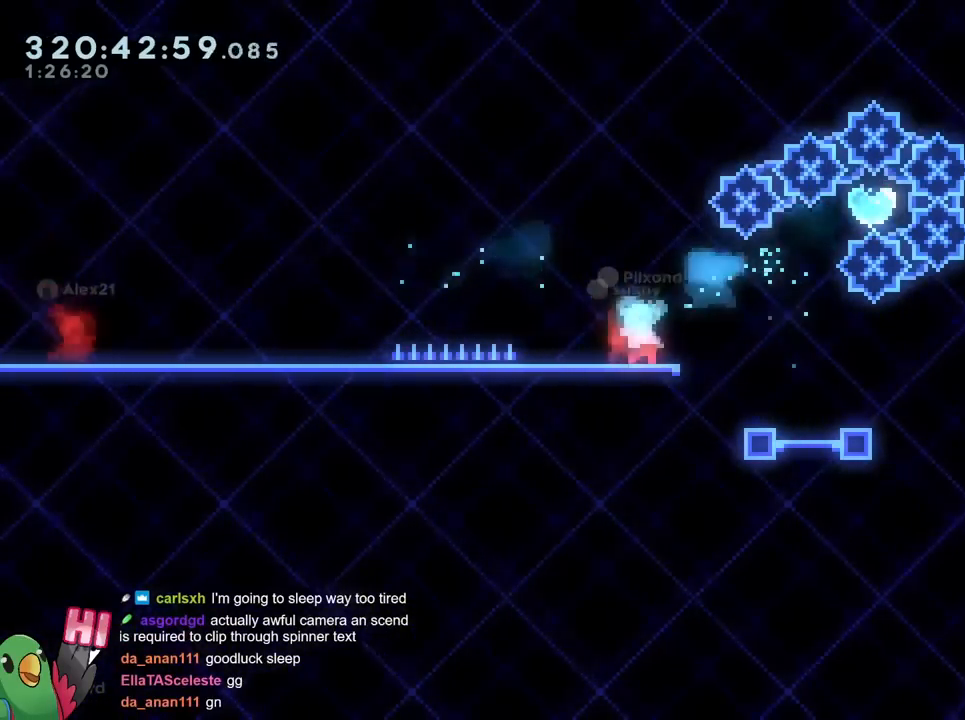
{"buttons": [], "left_stick": "center", "right_stick": "center", "events": []}
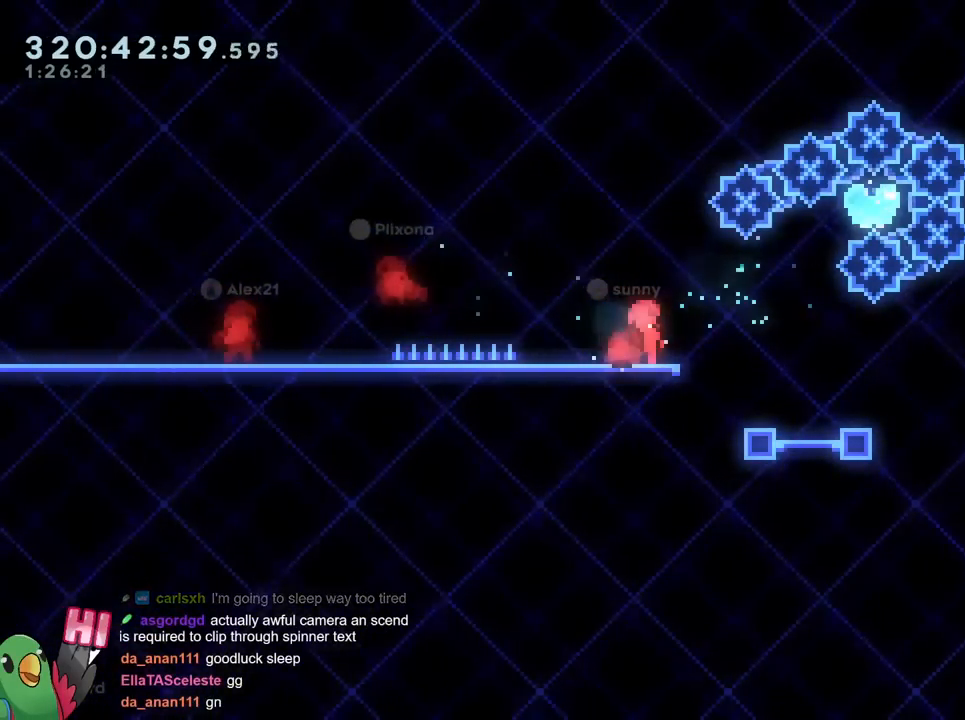
{"buttons": [], "left_stick": "right", "right_stick": "center", "events": [[468, "left_stick", "right"]]}
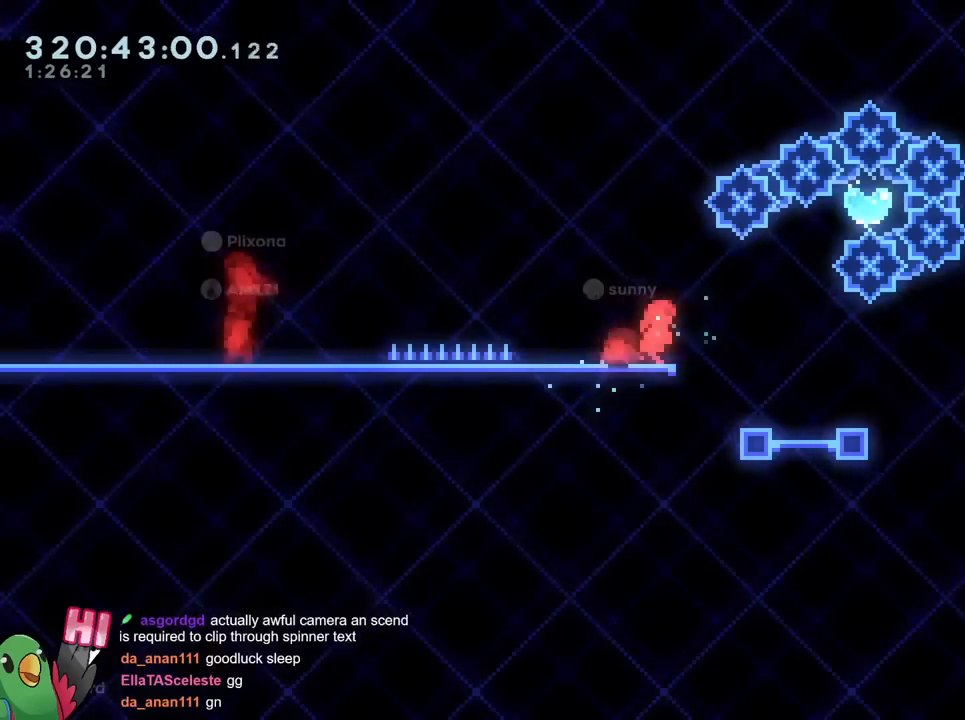
{"buttons": [], "left_stick": "center", "right_stick": "center", "events": [[467, "left_stick", "center"]]}
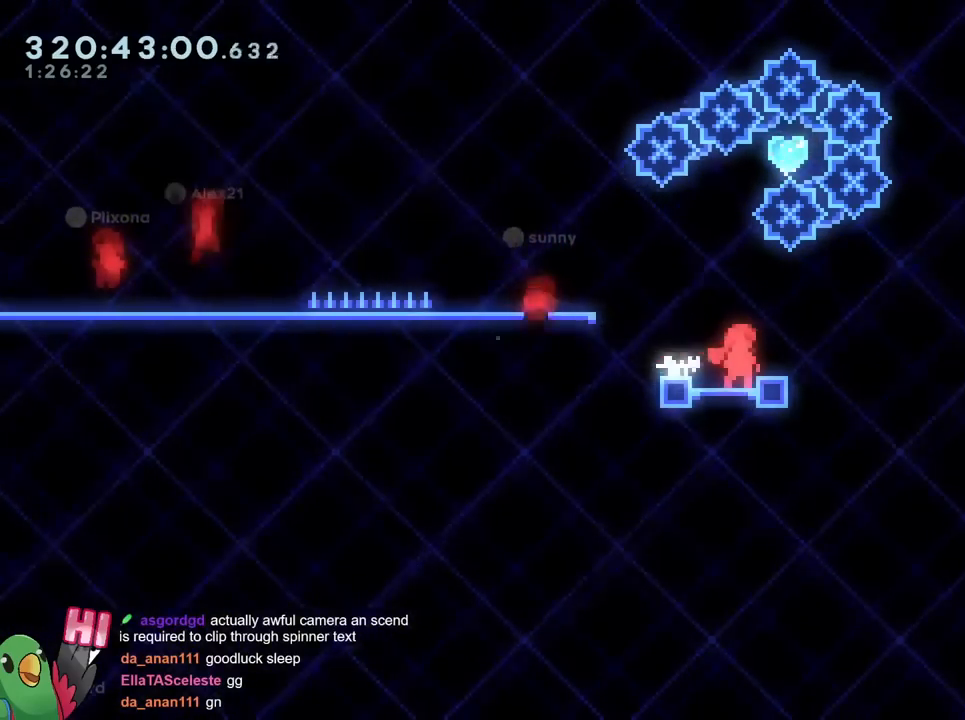
{"buttons": [], "left_stick": "center", "right_stick": "center", "events": [[151, "left_stick", "left"], [384, "left_stick", "center"]]}
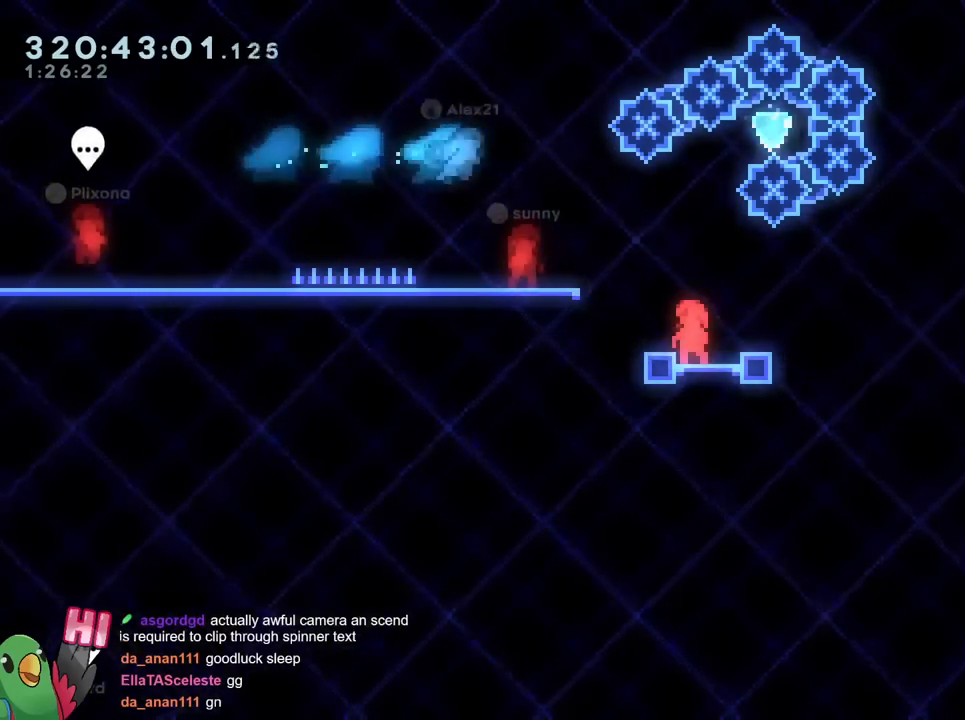
{"buttons": [], "left_stick": "right", "right_stick": "center", "events": [[50, "left_stick", "up"], [167, "Y", "down"], [301, "Y", "up"], [401, "left_stick", "right"]]}
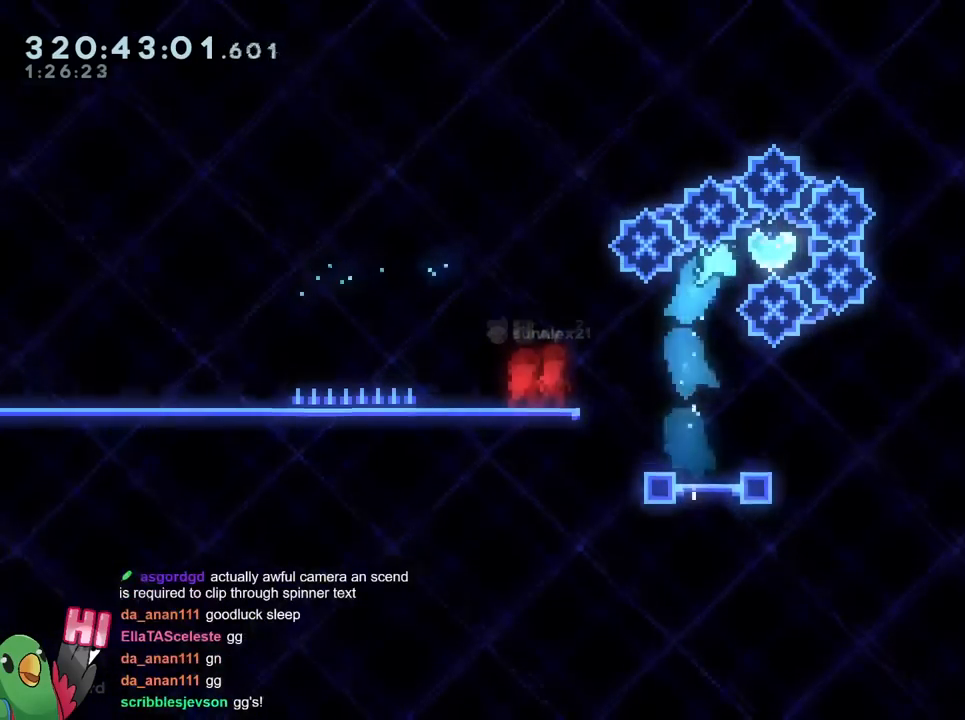
{"buttons": ["B", "R1"], "left_stick": "right", "right_stick": "center", "events": [[33, "left_stick", "down"], [66, "Y", "down"], [117, "left_stick", "down-left"], [217, "Y", "up"], [317, "left_stick", "left"], [434, "R1", "down"], [450, "B", "down"], [450, "left_stick", "right"]]}
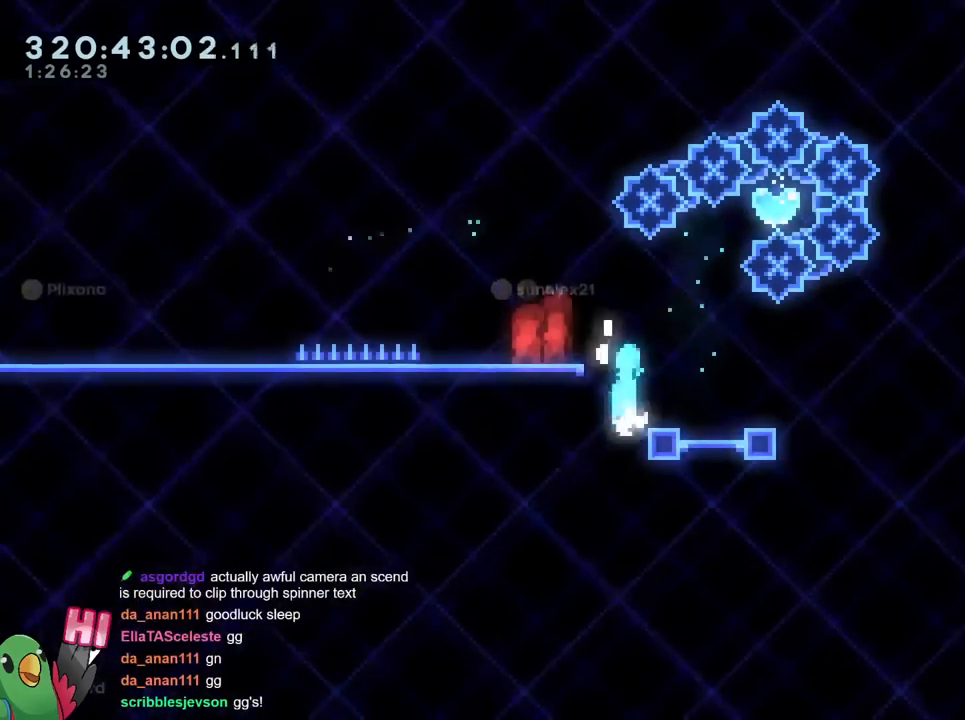
{"buttons": [], "left_stick": "center", "right_stick": "center", "events": [[117, "B", "up"], [150, "B", "down"], [267, "B", "up"], [267, "left_stick", "center"], [401, "R1", "up"]]}
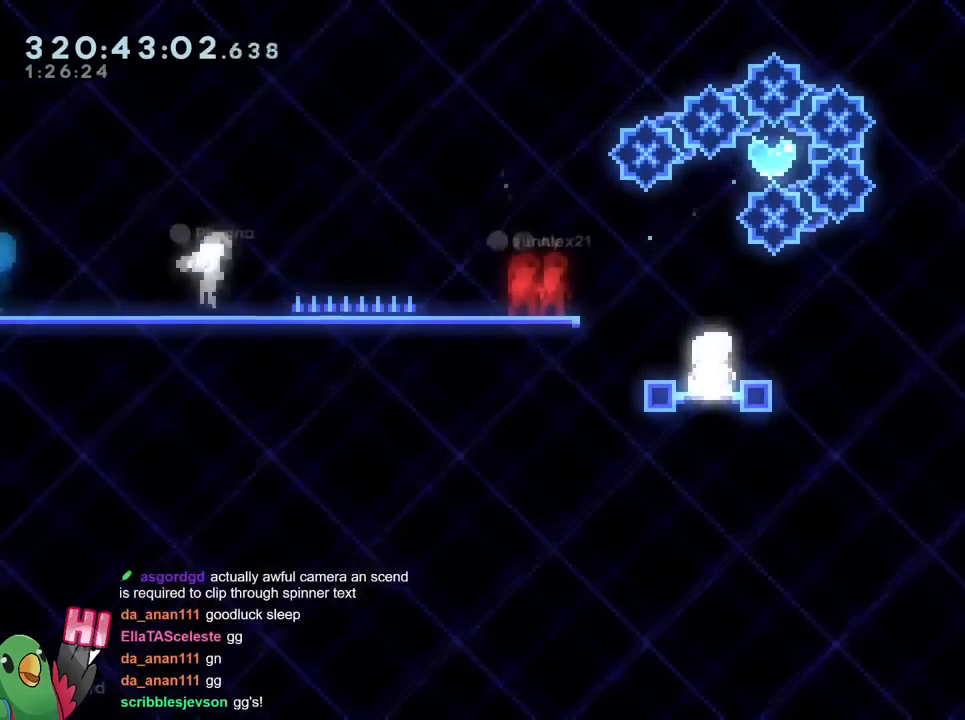
{"buttons": ["Y"], "left_stick": "up", "right_stick": "center", "events": [[33, "left_stick", "left"], [100, "left_stick", "center"], [167, "left_stick", "left"], [367, "left_stick", "up"], [417, "Y", "down"]]}
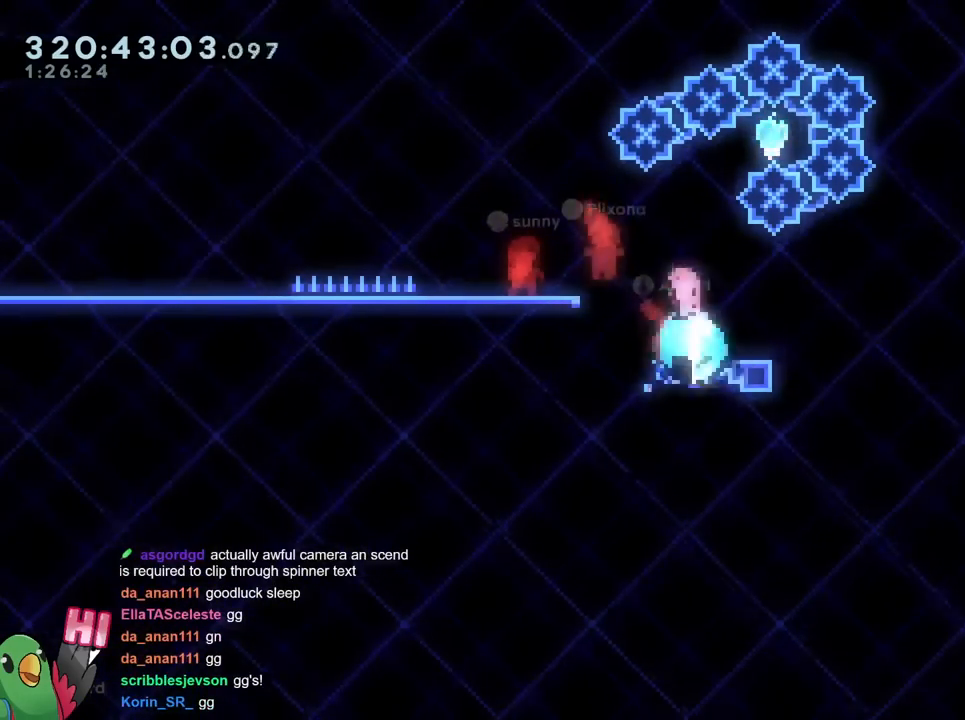
{"buttons": ["R1"], "left_stick": "left", "right_stick": "center", "events": [[34, "Y", "up"], [150, "left_stick", "right"], [301, "left_stick", "down"], [351, "Y", "down"], [351, "left_stick", "down-left"], [434, "R1", "down"], [484, "Y", "up"], [501, "left_stick", "left"]]}
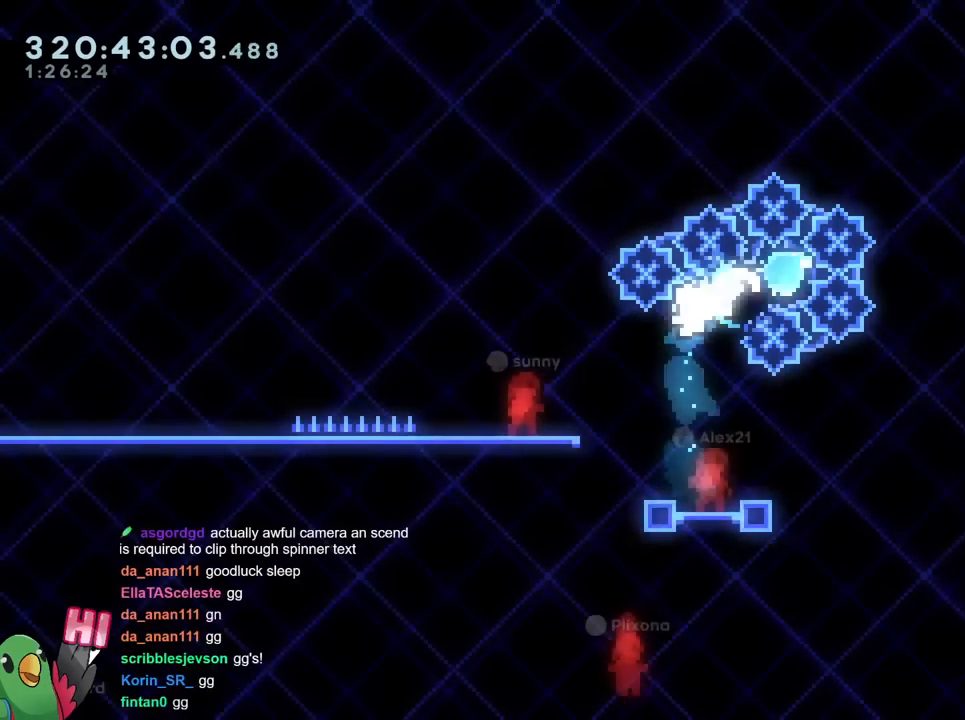
{"buttons": ["B", "R1"], "left_stick": "left", "right_stick": "center", "events": [[367, "B", "down"]]}
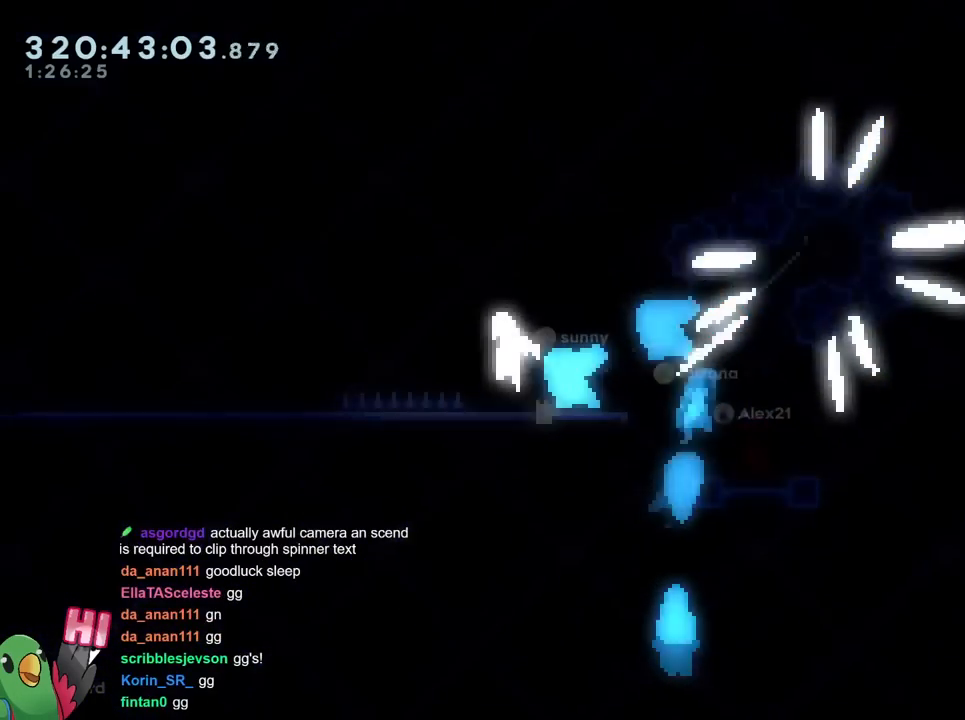
{"buttons": ["B", "R1"], "left_stick": "down-left", "right_stick": "center", "events": [[367, "left_stick", "down-left"]]}
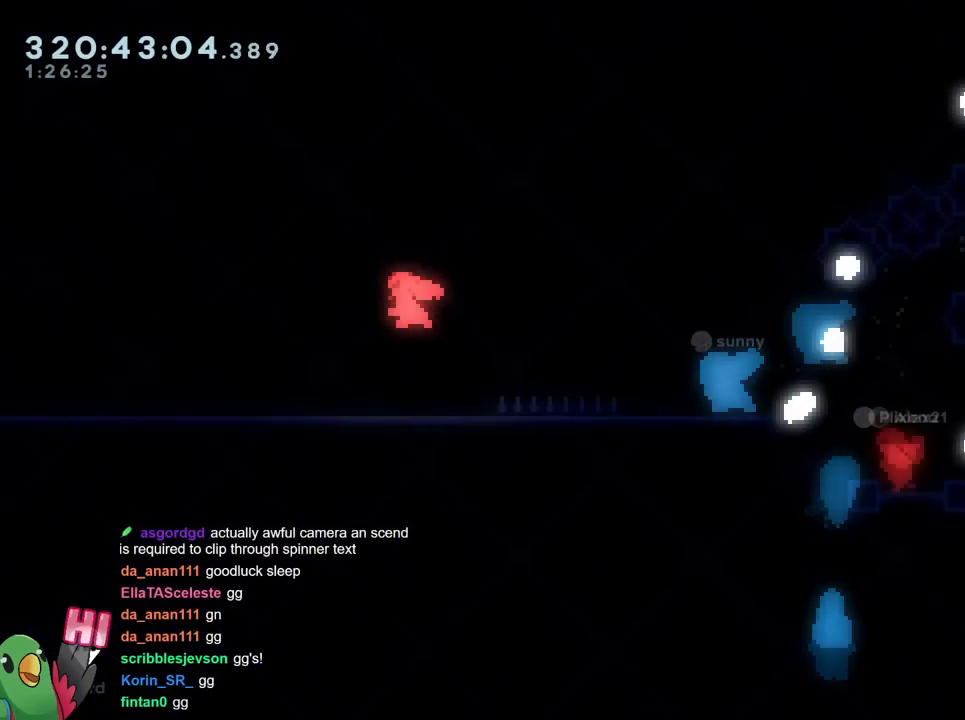
{"buttons": [], "left_stick": "down-left", "right_stick": "center", "events": [[16, "Y", "down"], [233, "Y", "up"], [283, "B", "up"], [350, "R1", "up"]]}